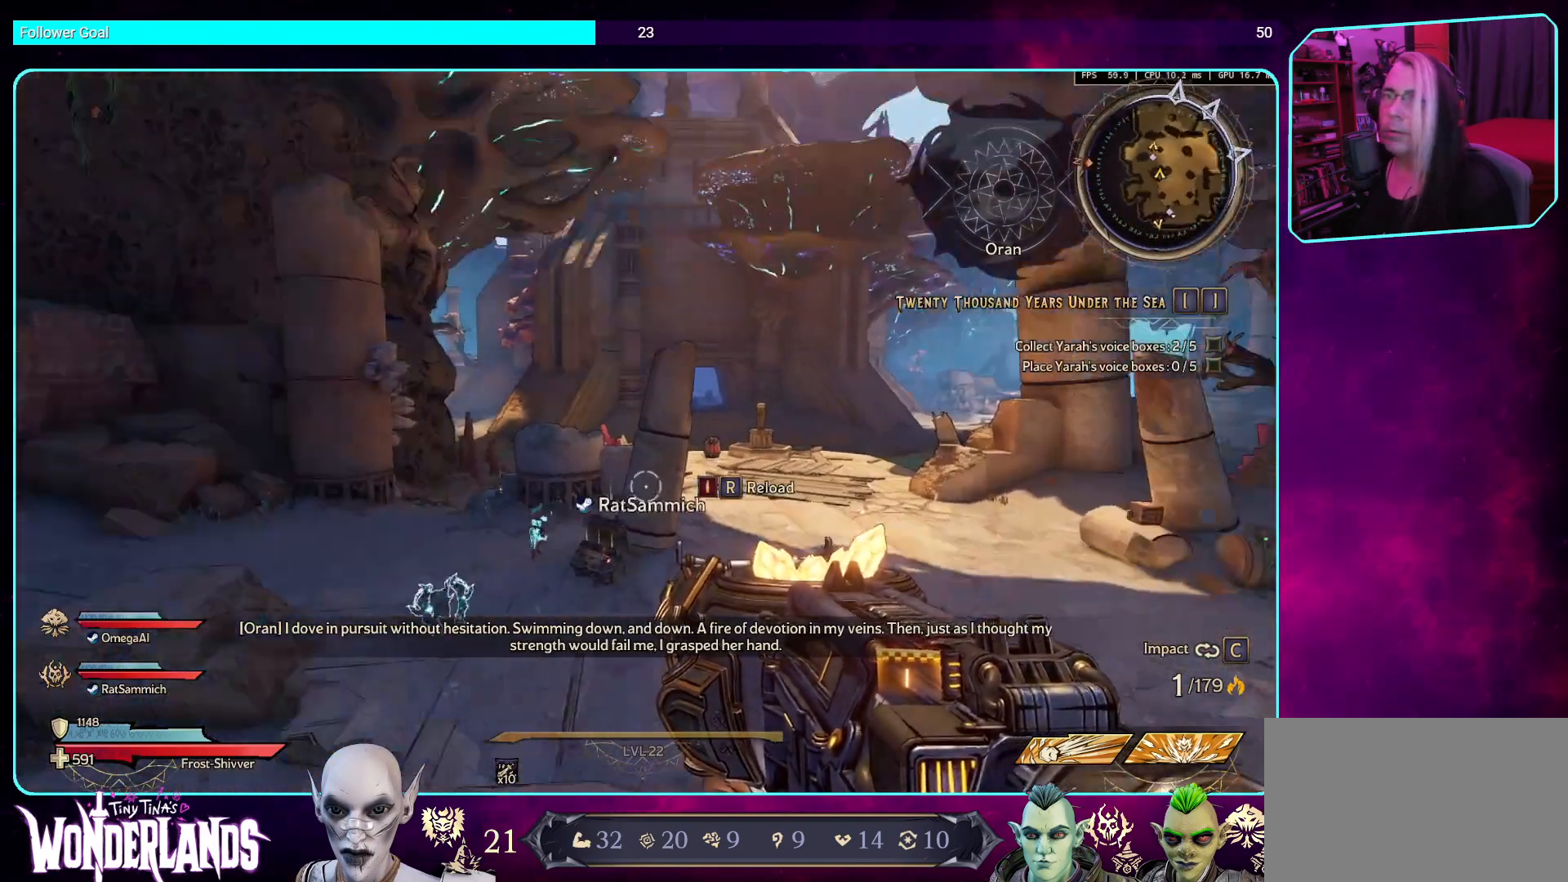
Gameplay with keyboard and mouse; each line is a JSON object with the keys and mouse buttons held at the frame after it. "events" lists presses ("down") and releases ("up") of "a", "ctrl", "d", "e", "q", "s", "shift", "space", "w", "mouse_left", "mouse_wheel", "mouse_right", "mouse_mb4" and "mouse_mb5" between this image and that frame as [ms after this image, input, new state], when the widget could be followed in between. "mouse_left", "mouse_wheel", "mouse_right", "mouse_mb4", "mouse_mb5" = the "left", "wheel", "right", "mb4", "mb5" buttons of the "mouse" list. No other keys are recorded. "wheel" means that the mouse wheel is clicked or scrolled. Mouse movement is not recorded.
{"keys": ["w"], "mouse": [], "events": [[268, "w", "down"]]}
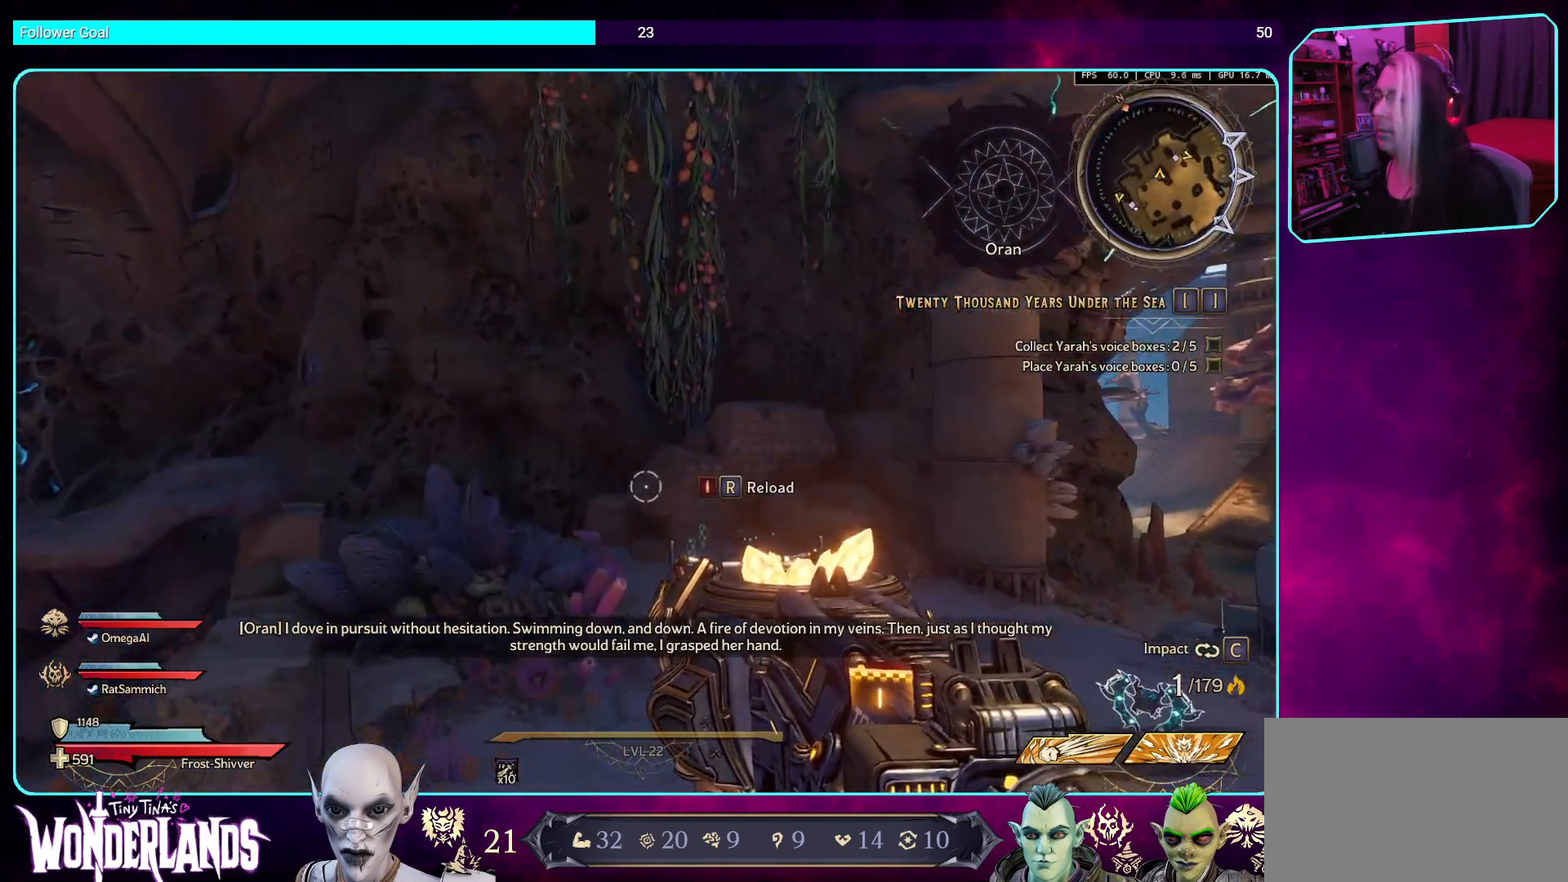
{"keys": ["d", "w"], "mouse": [], "events": [[33, "space", "down"], [167, "space", "up"], [251, "d", "down"]]}
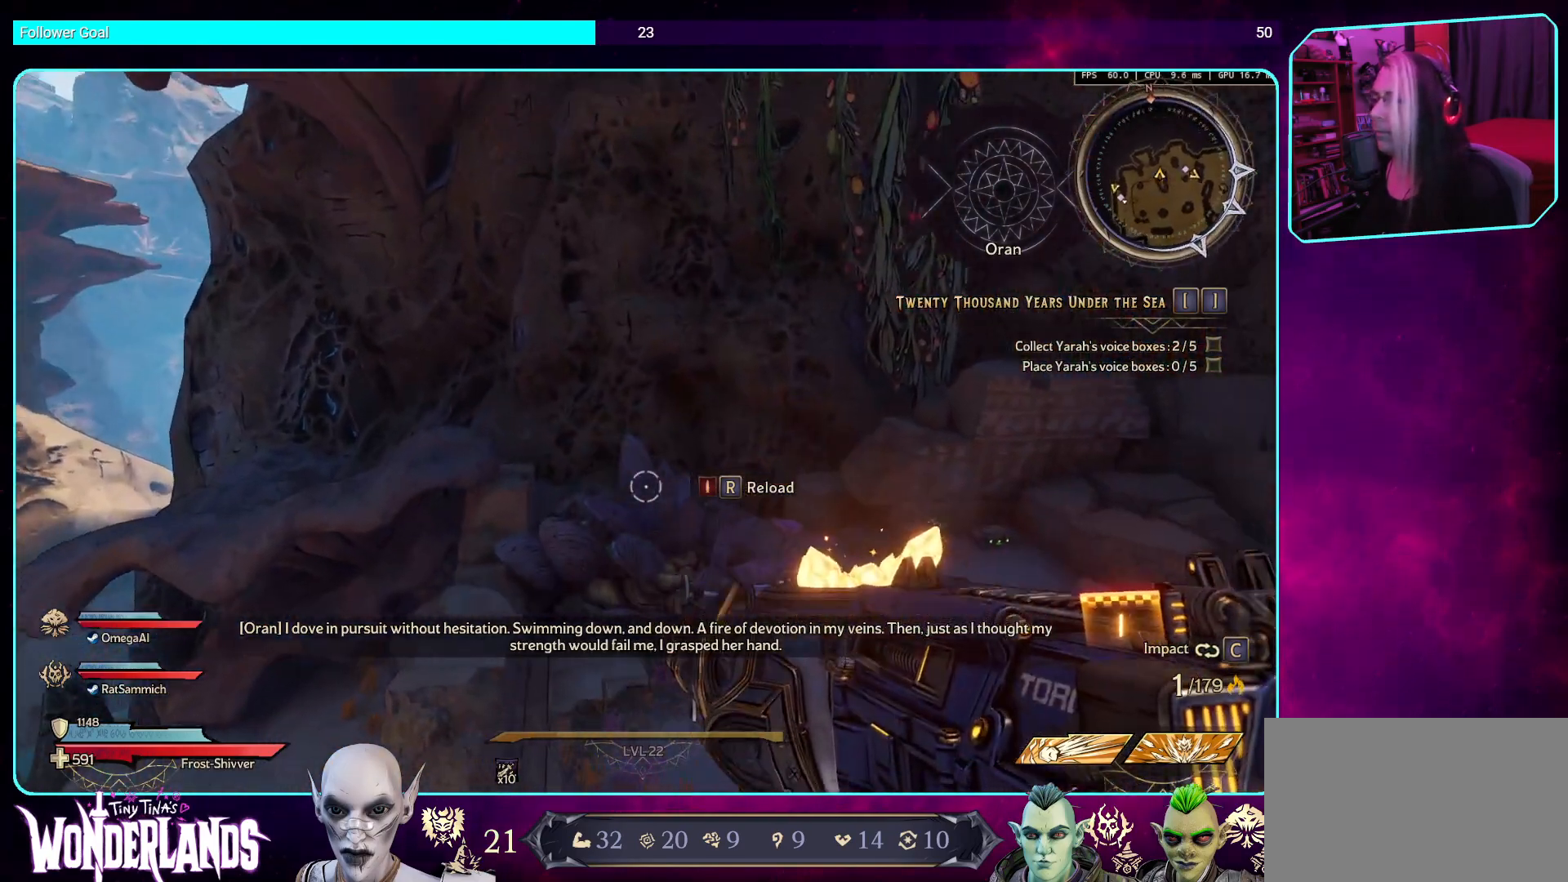
{"keys": ["d", "w"], "mouse": [], "events": [[17, "shift", "down"], [252, "shift", "up"]]}
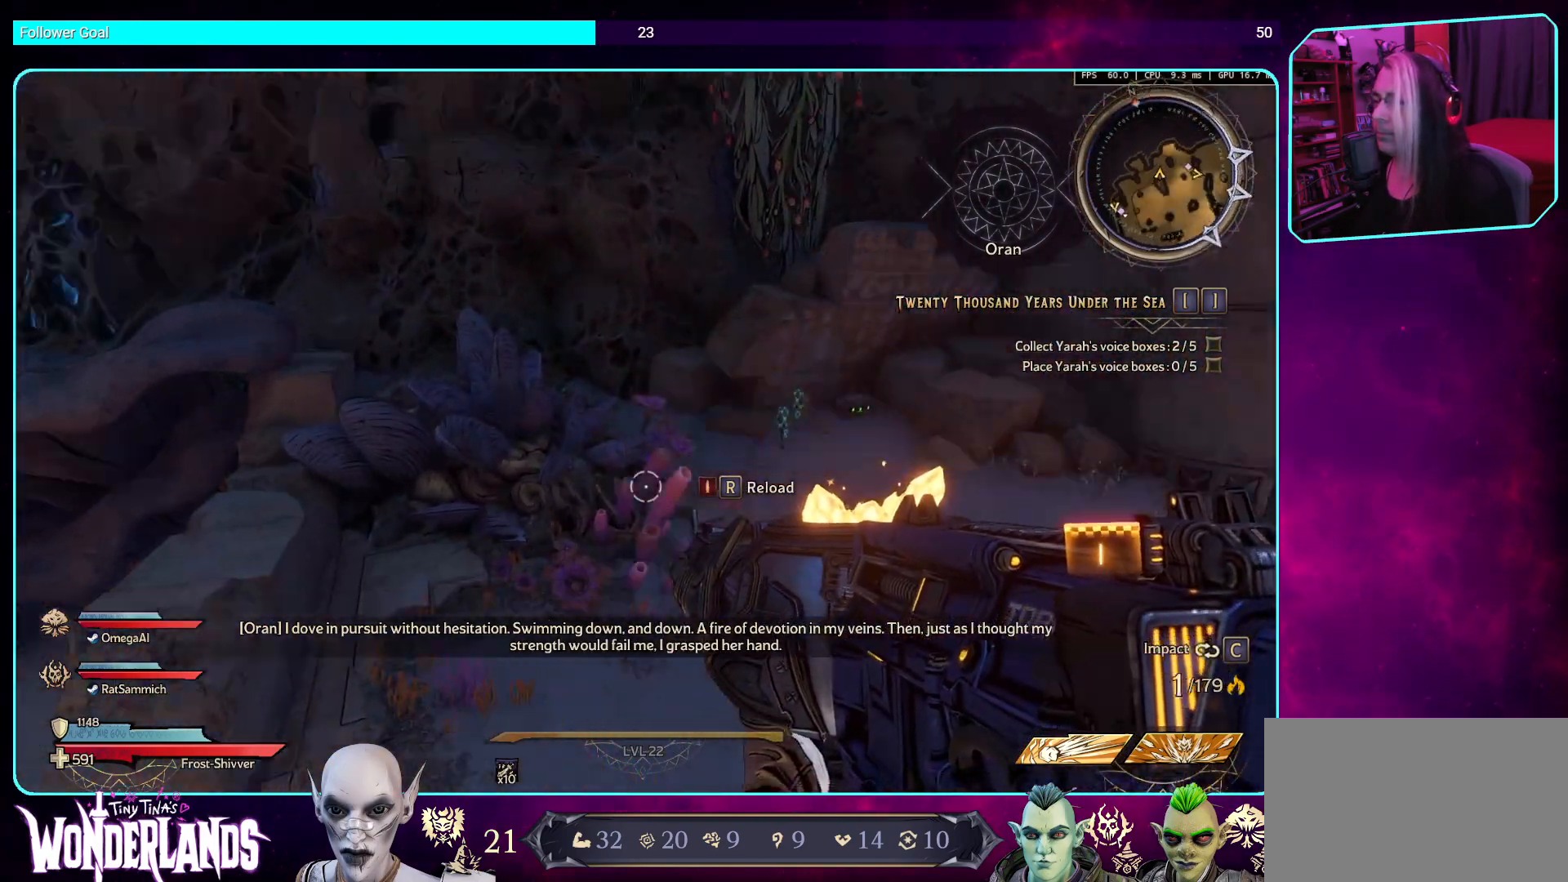
{"keys": ["d", "w"], "mouse": [], "events": []}
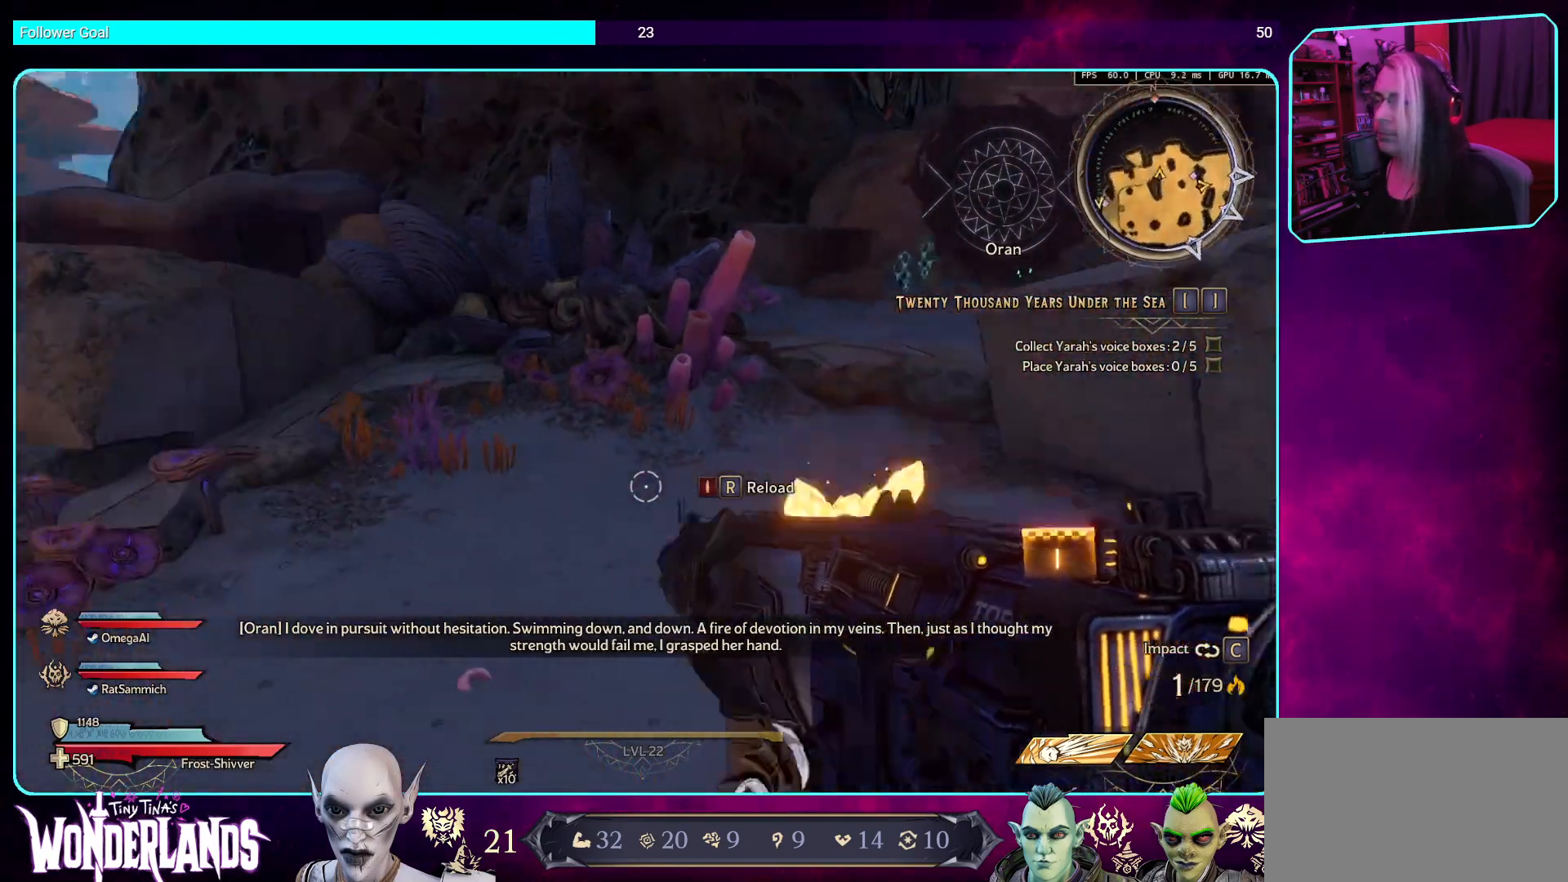
{"keys": ["d", "w"], "mouse": [], "events": []}
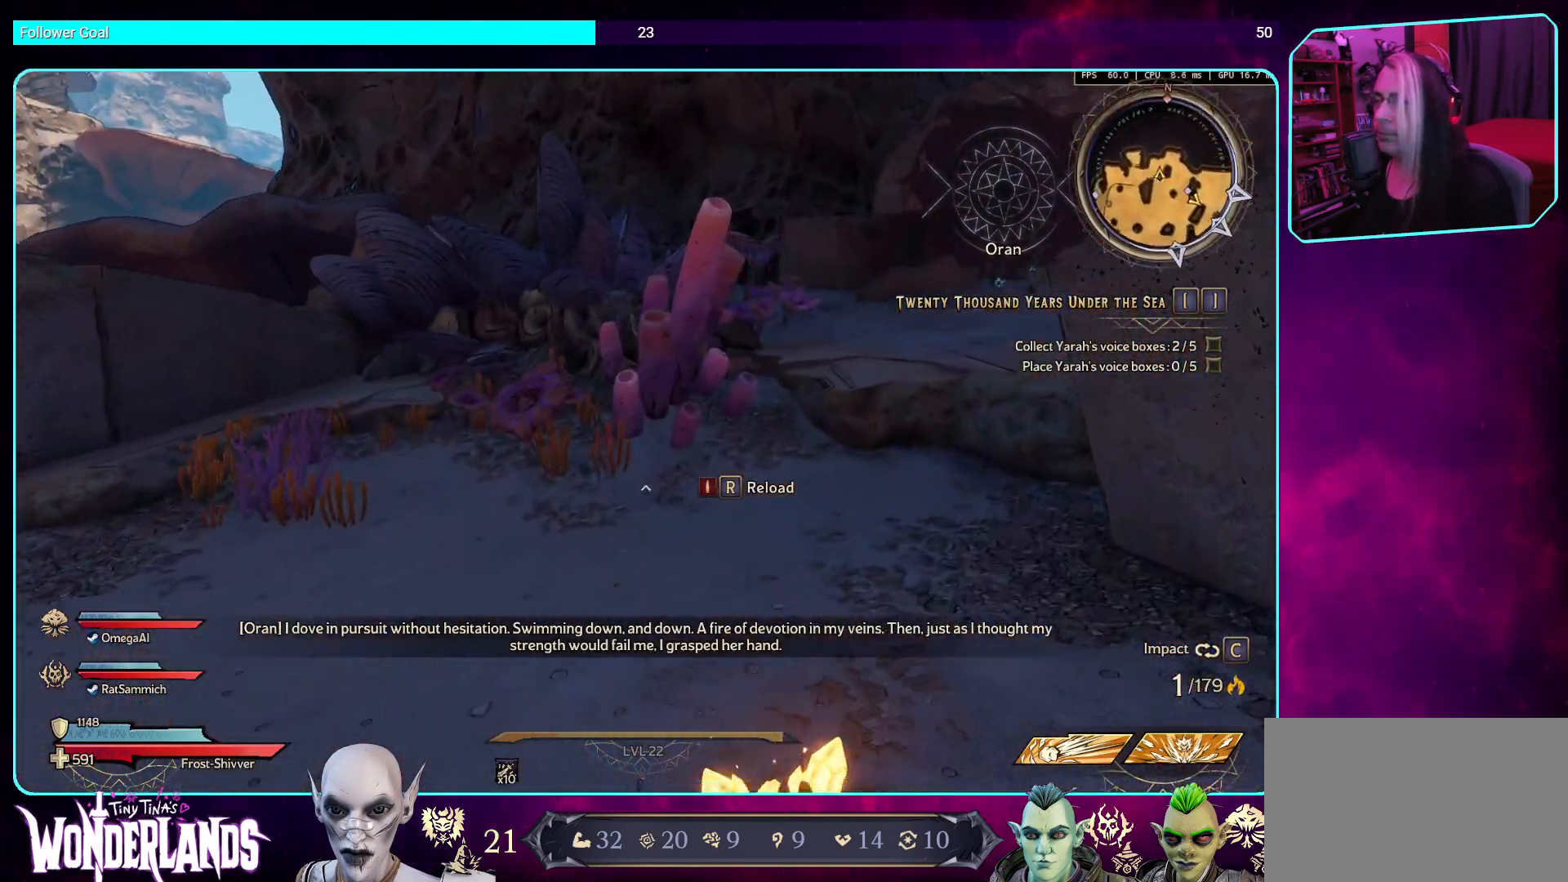
{"keys": ["space", "w"], "mouse": [], "events": [[51, "d", "up"], [68, "shift", "down"], [219, "space", "down"], [286, "shift", "up"], [370, "space", "up"], [470, "space", "down"]]}
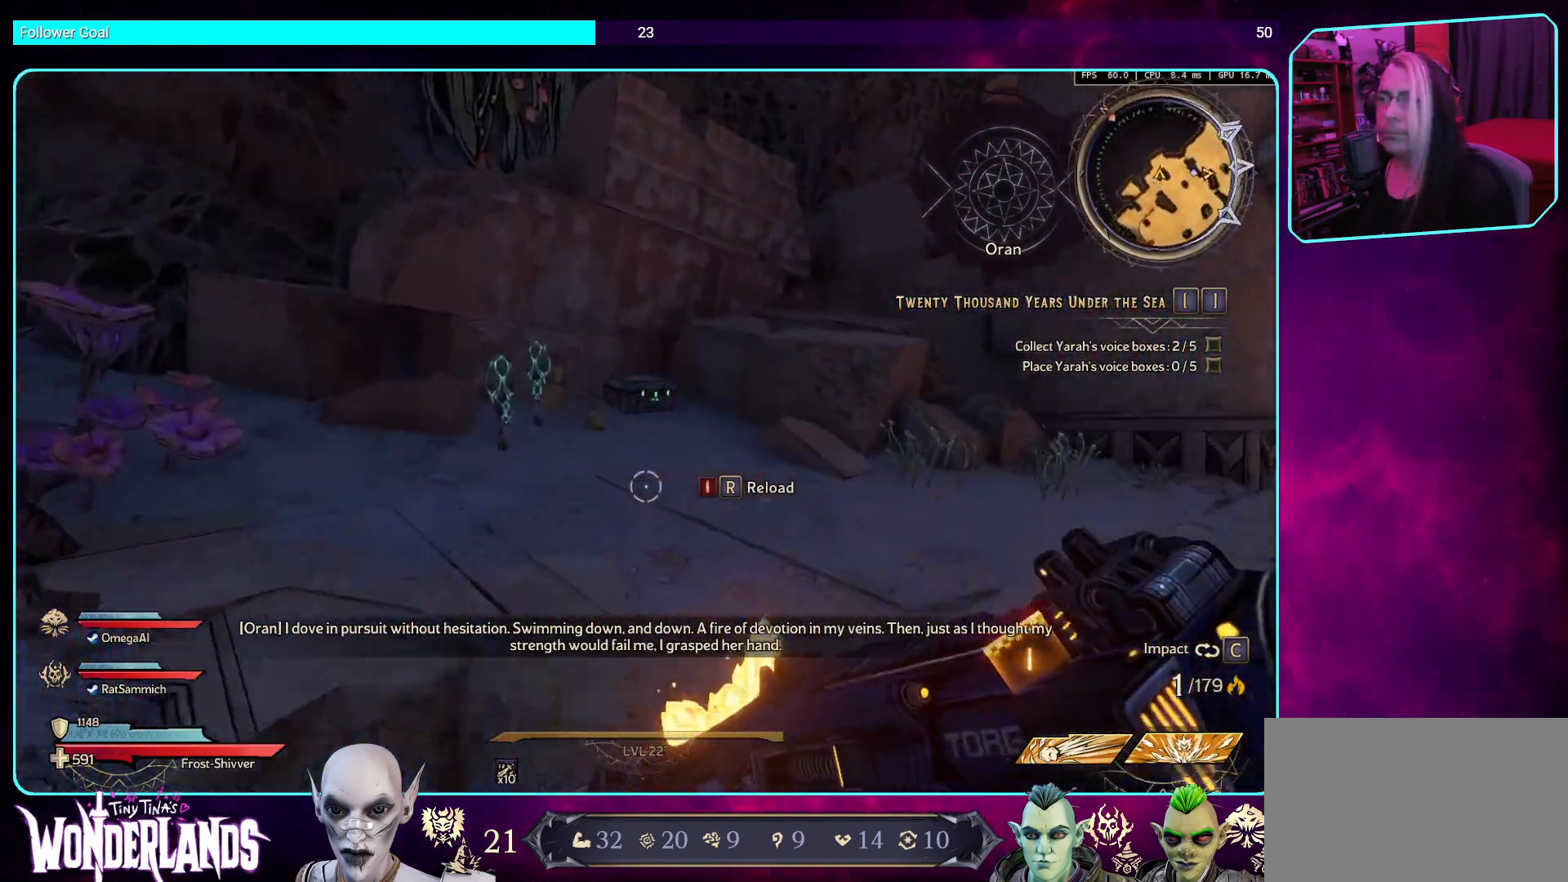
{"keys": ["w"], "mouse": [], "events": [[118, "space", "up"], [235, "space", "down"], [386, "space", "up"]]}
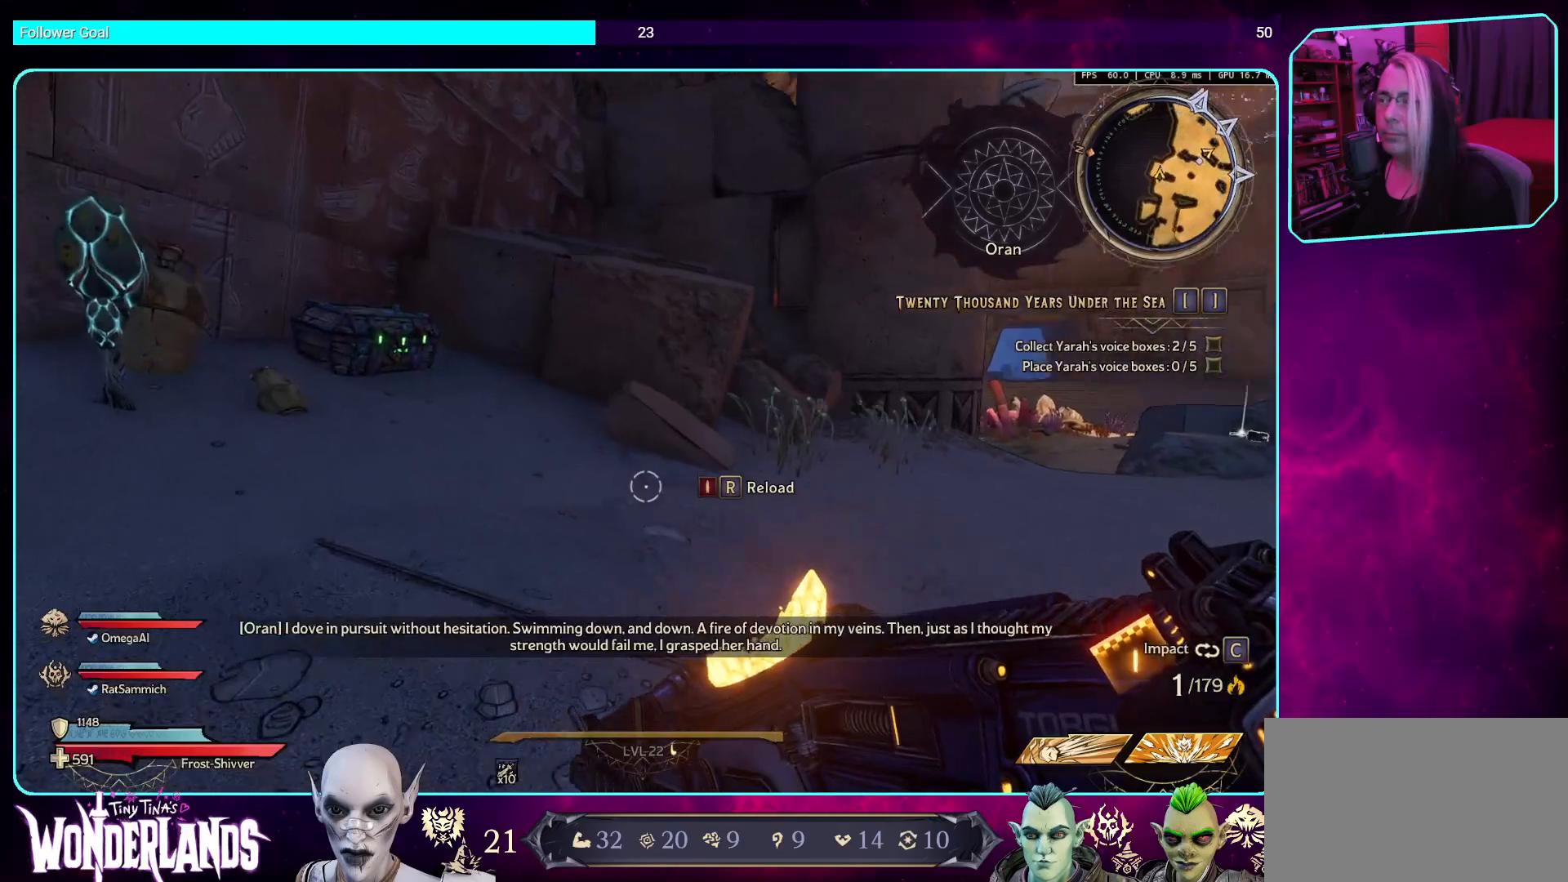
{"keys": ["w"], "mouse": [], "events": []}
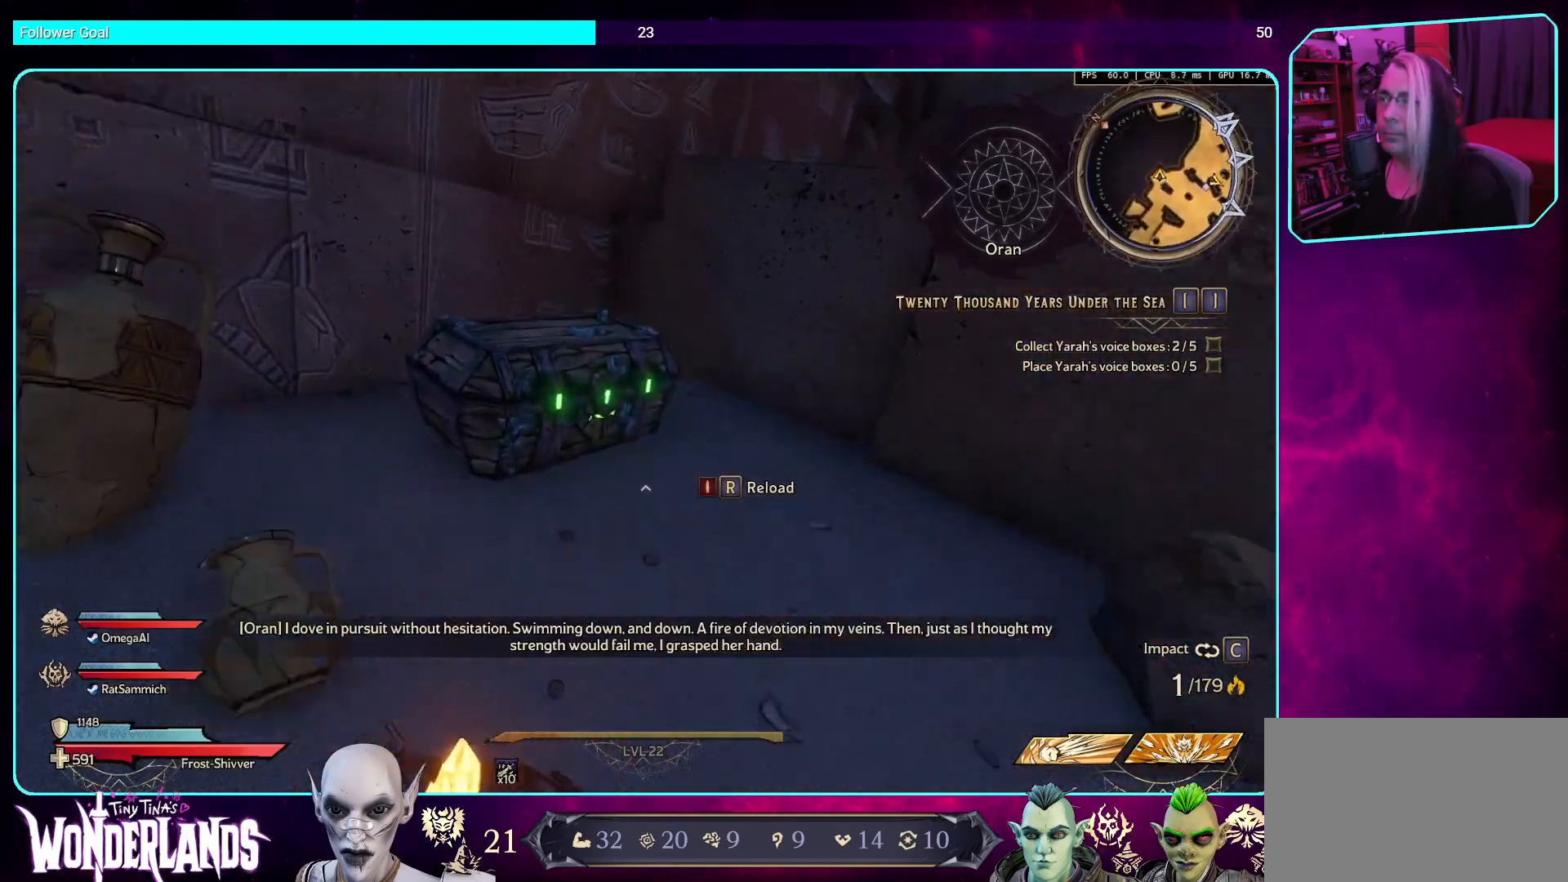
{"keys": [], "mouse": [], "events": [[50, "mouse_mb4", "down"], [67, "w", "up"], [201, "mouse_mb4", "up"]]}
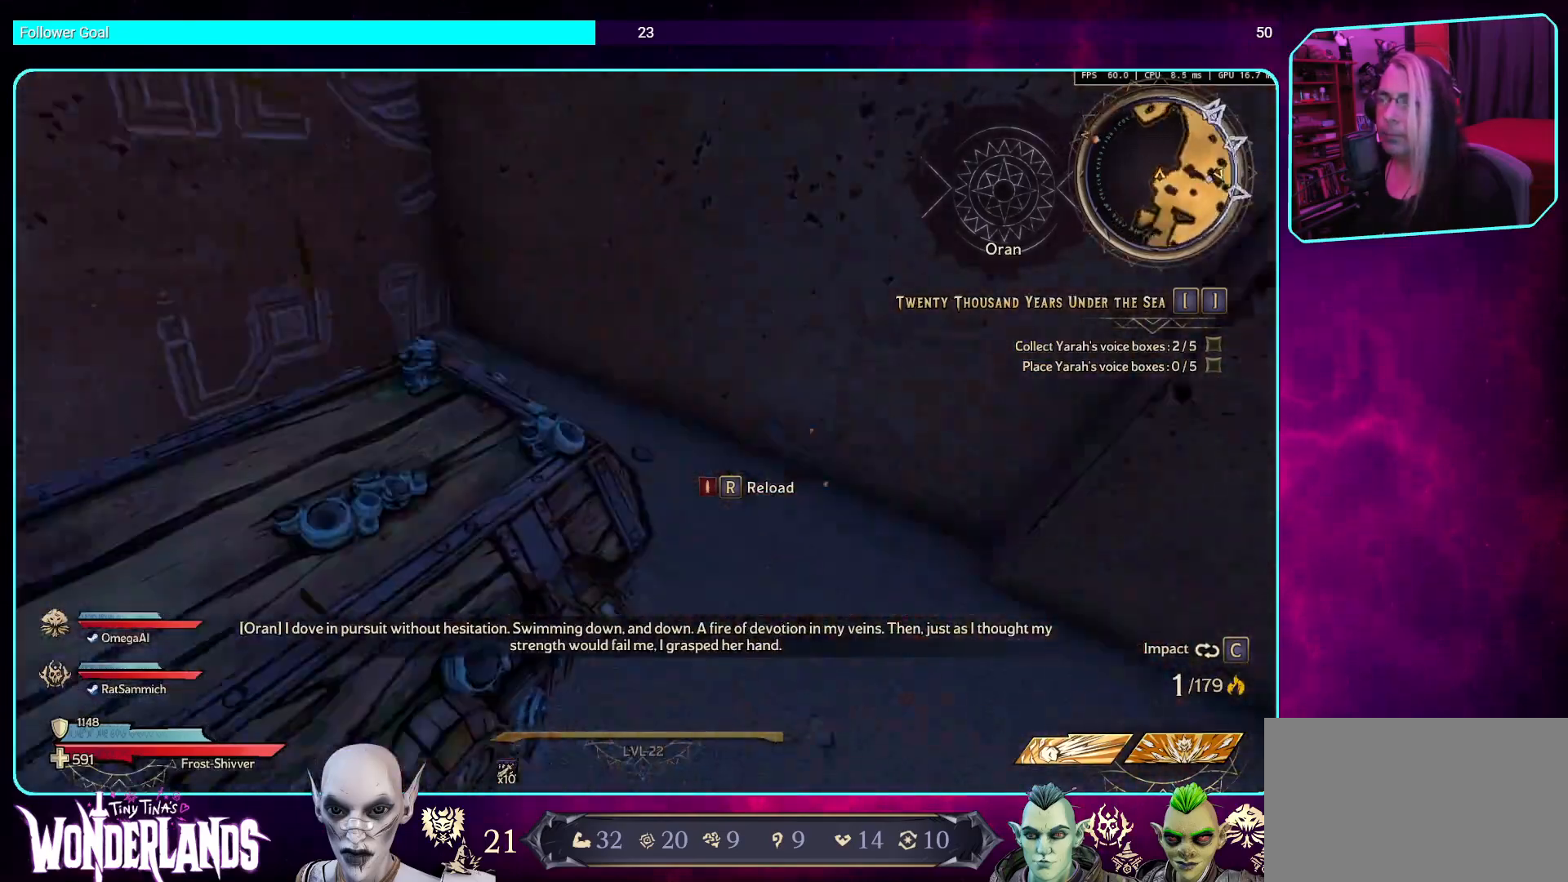
{"keys": ["space", "w"], "mouse": [], "events": [[51, "w", "down"], [202, "space", "down"], [353, "space", "up"], [403, "space", "down"]]}
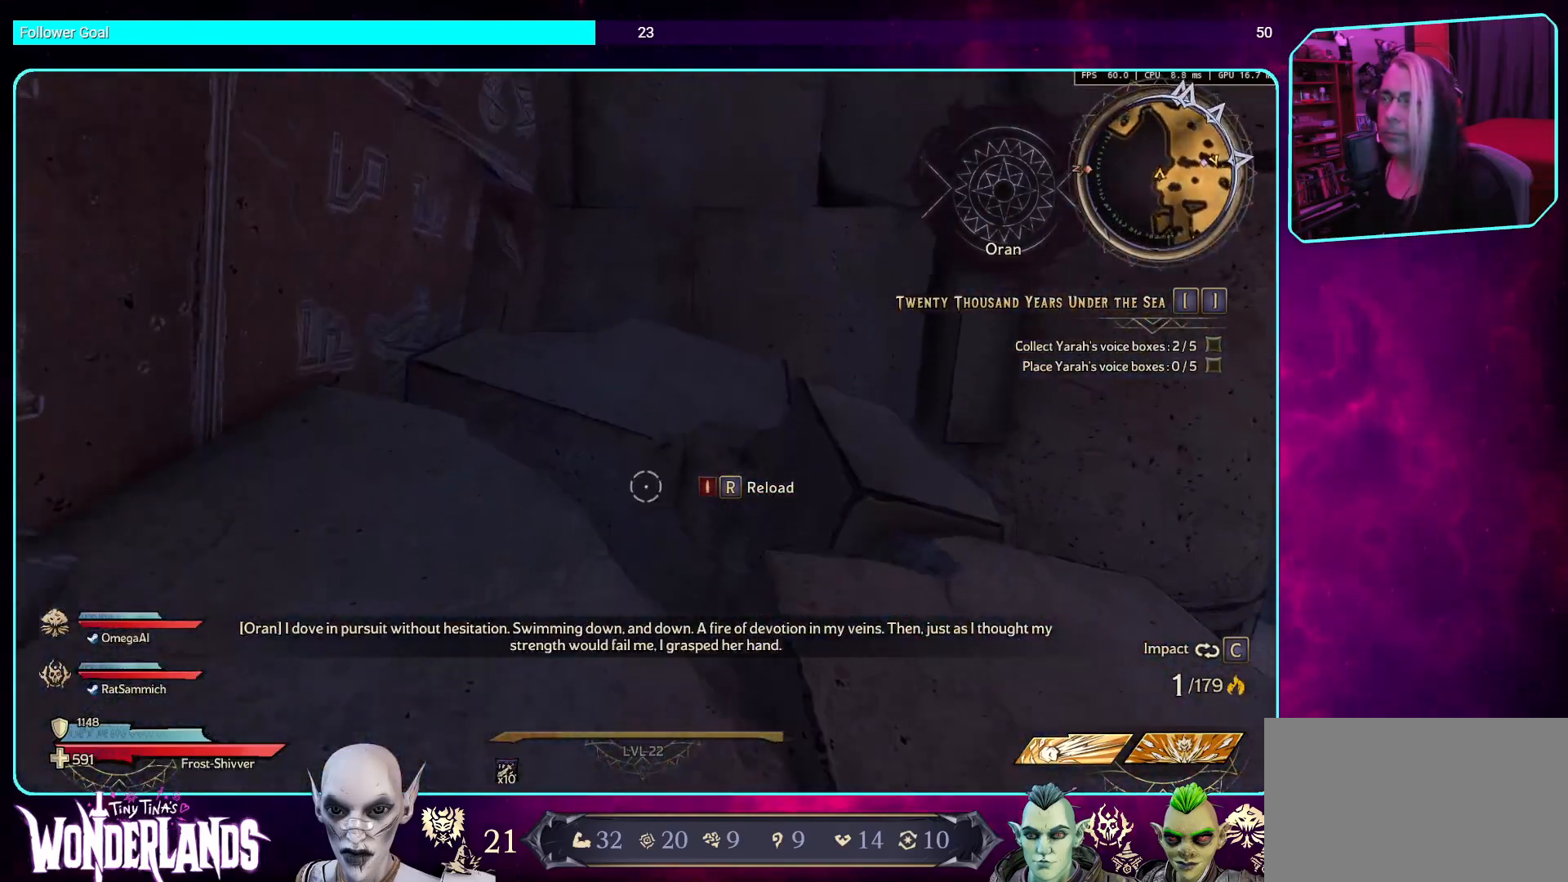
{"keys": ["w"], "mouse": [], "events": [[34, "space", "up"], [101, "space", "down"], [235, "space", "up"], [319, "space", "down"], [454, "space", "up"]]}
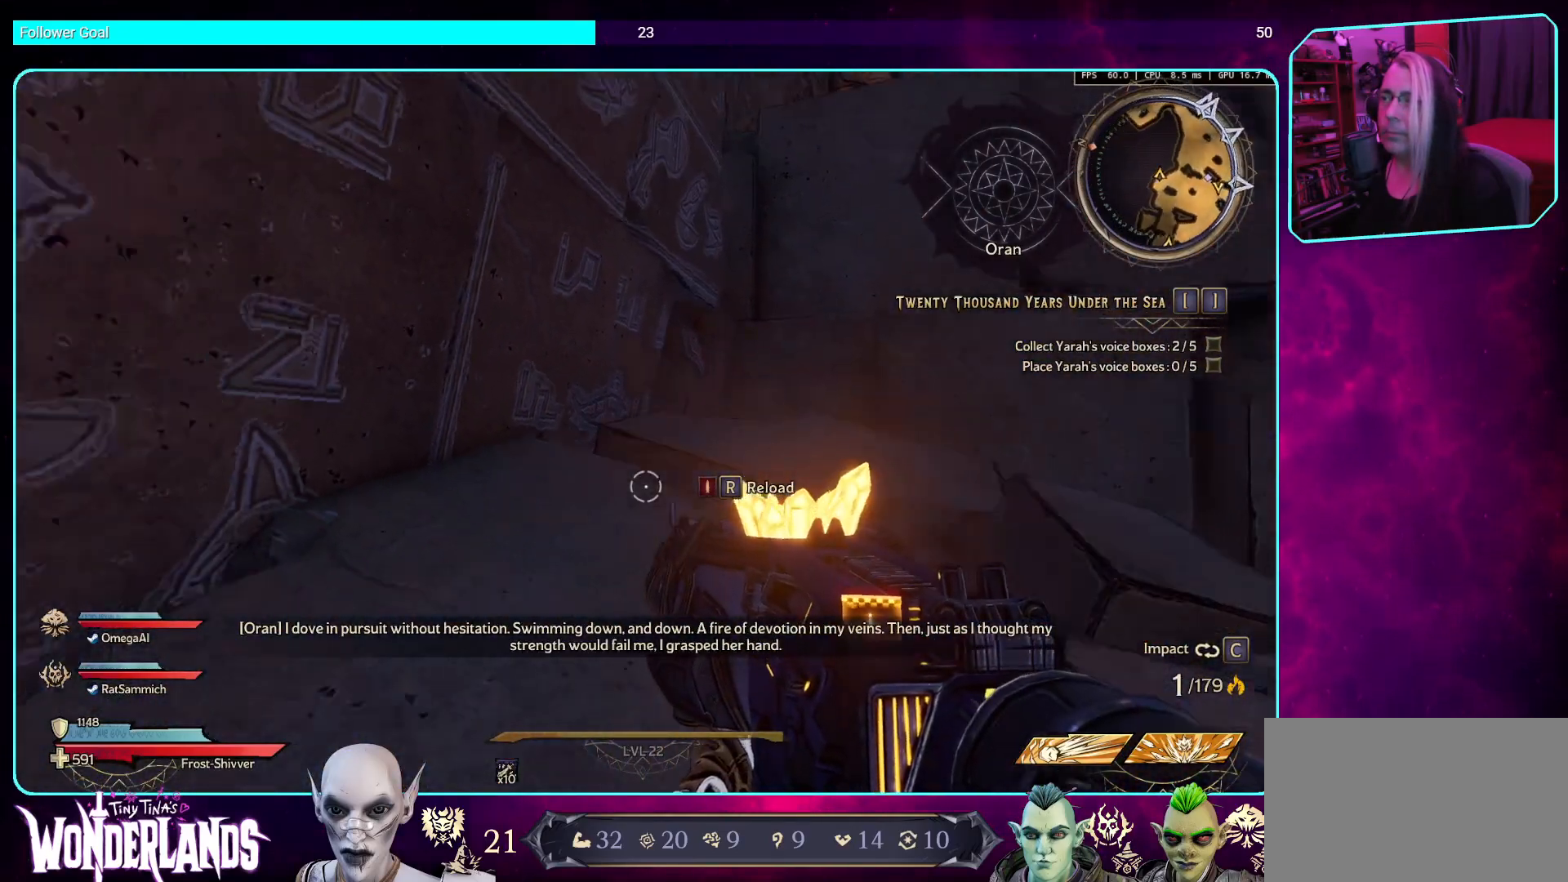
{"keys": ["w"], "mouse": [], "events": [[34, "space", "down"], [168, "space", "up"], [269, "space", "down"], [302, "space", "up"], [386, "space", "down"], [504, "space", "up"]]}
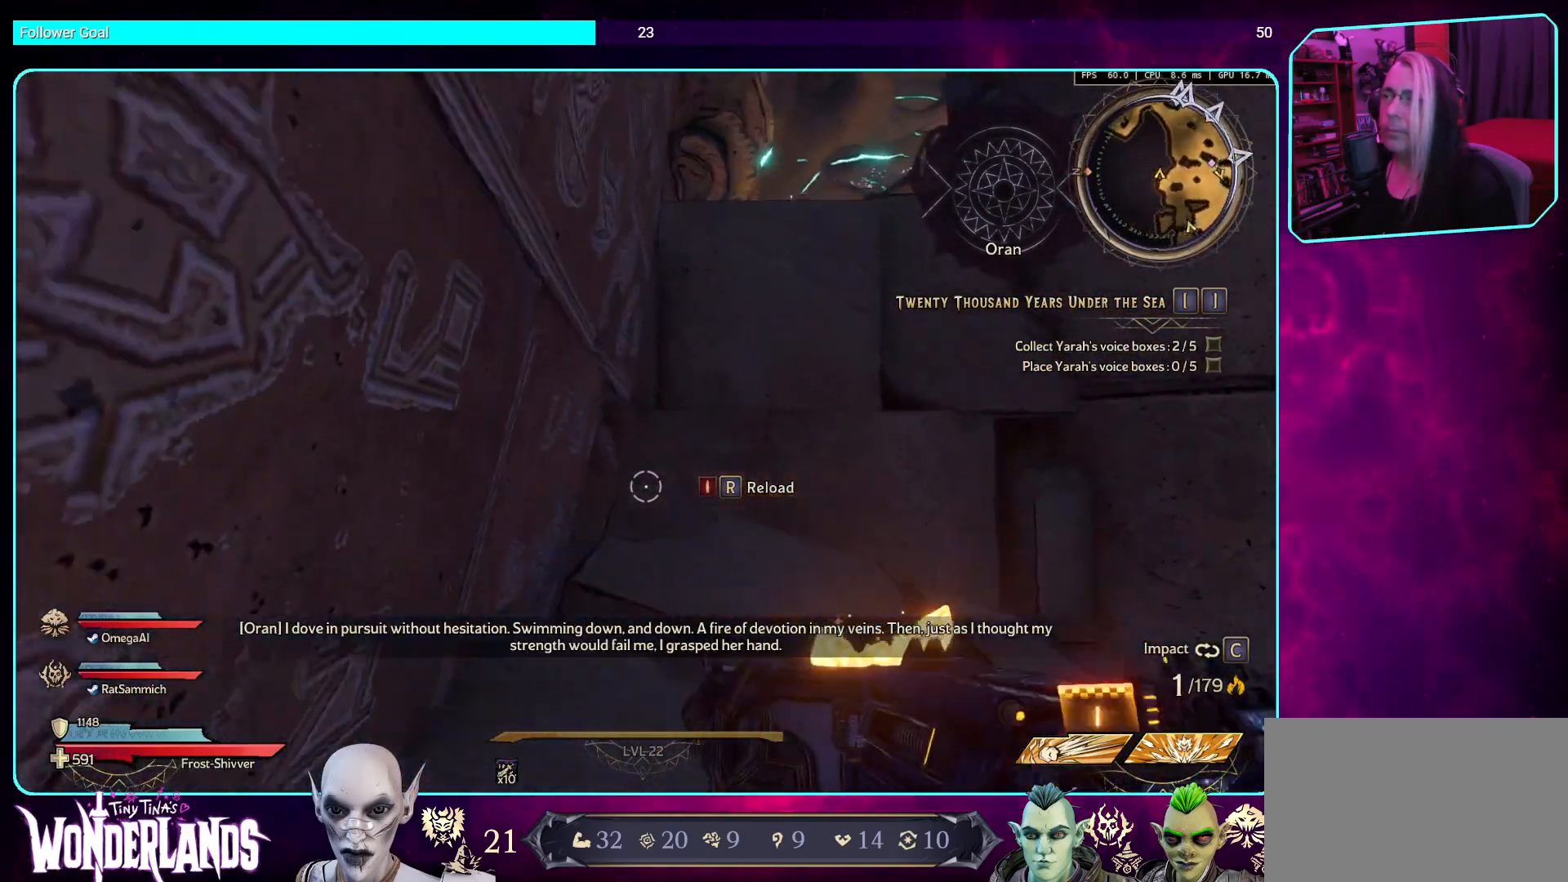
{"keys": ["space", "w"], "mouse": [], "events": [[84, "space", "down"], [201, "space", "up"], [503, "space", "down"]]}
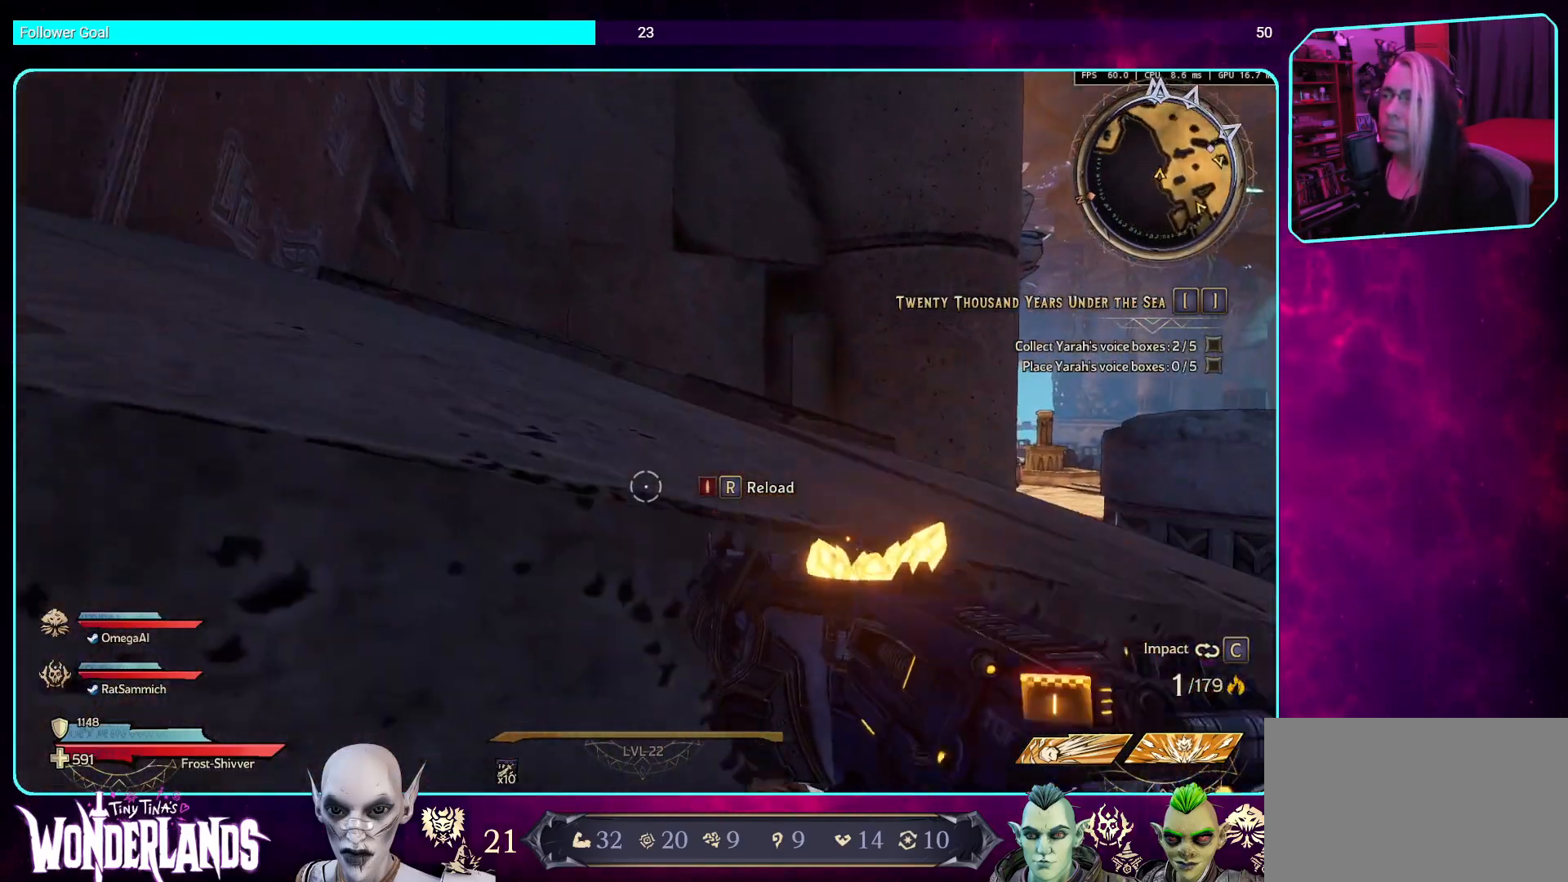
{"keys": ["w"], "mouse": [], "events": [[118, "shift", "down"], [151, "space", "up"], [235, "space", "down"], [286, "shift", "up"], [336, "space", "up"]]}
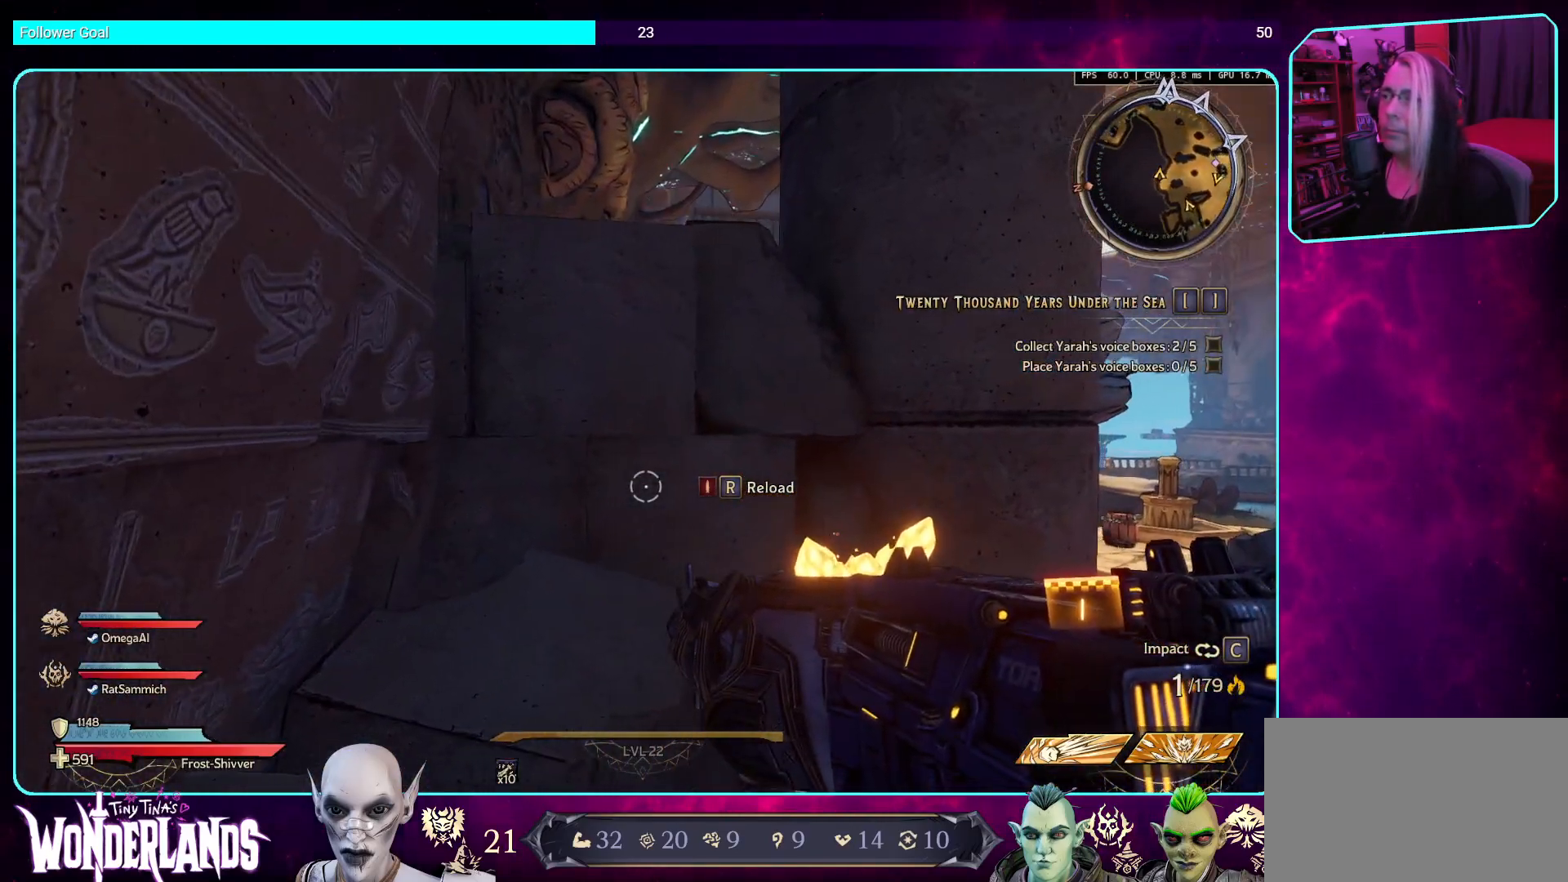
{"keys": ["d", "space", "w"], "mouse": [], "events": [[101, "d", "down"], [437, "space", "down"]]}
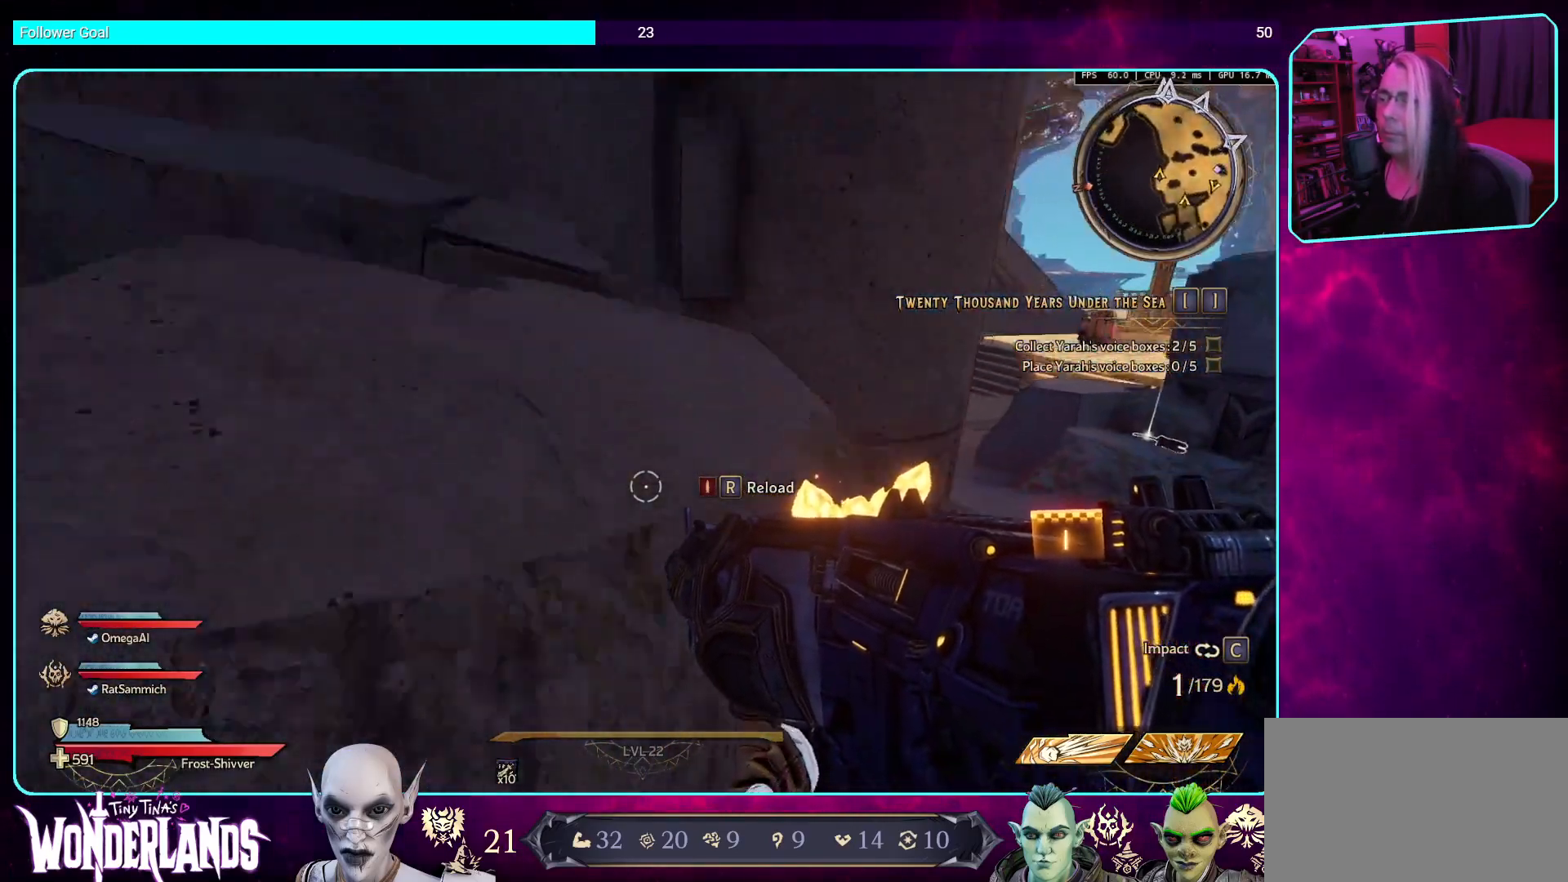
{"keys": ["space", "w"], "mouse": [], "events": [[67, "space", "up"], [84, "d", "up"], [117, "shift", "down"], [151, "space", "down"], [269, "space", "up"], [369, "shift", "up"], [420, "space", "down"]]}
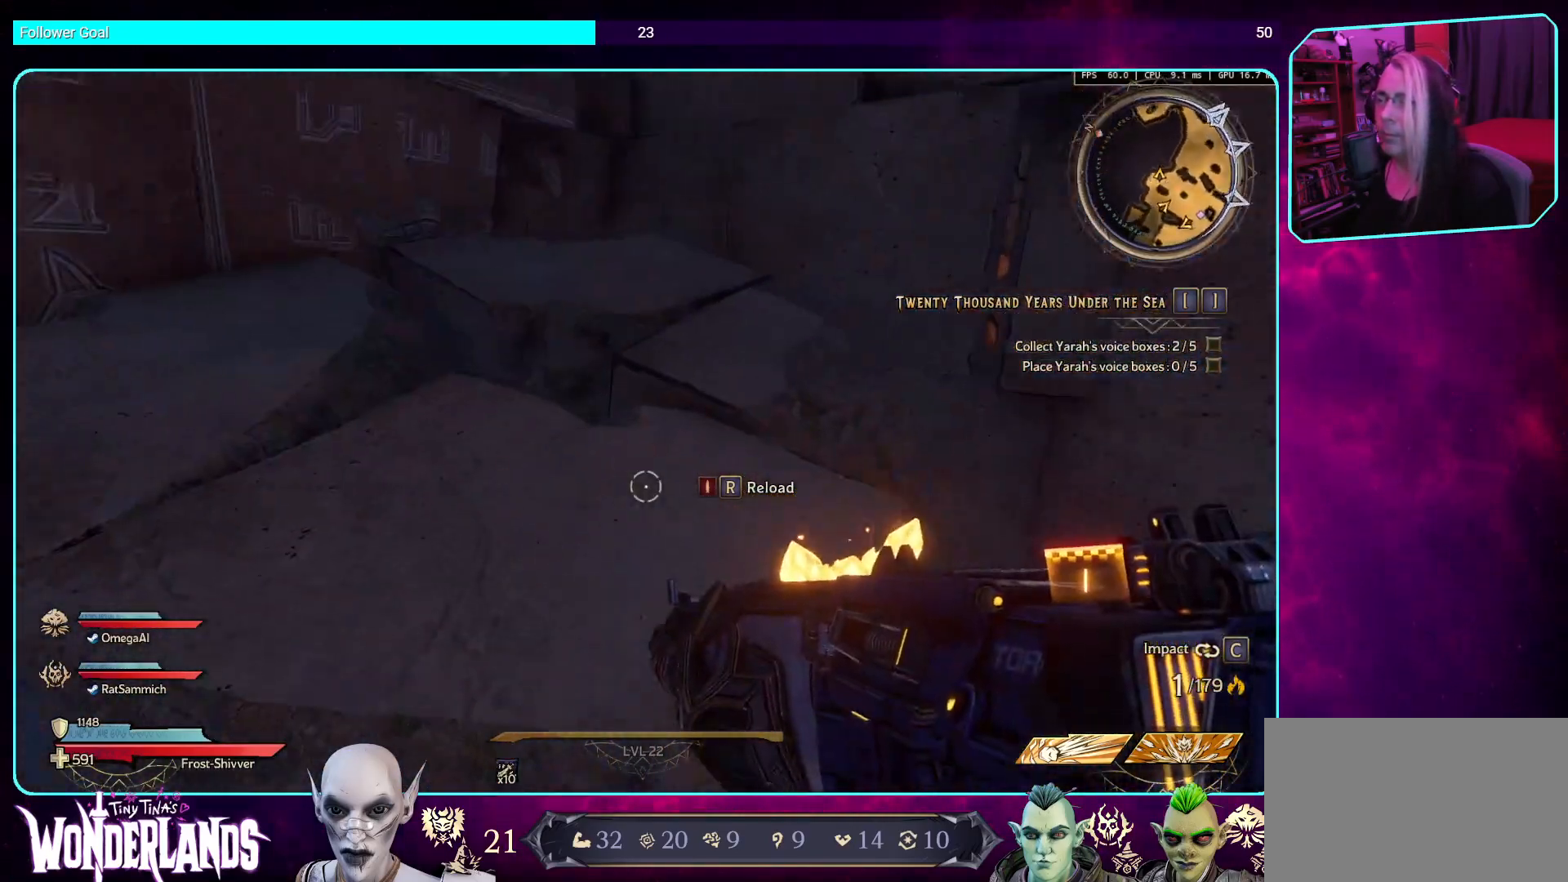
{"keys": ["space", "w"], "mouse": [], "events": [[84, "space", "up"], [168, "space", "down"], [285, "space", "up"], [403, "space", "down"]]}
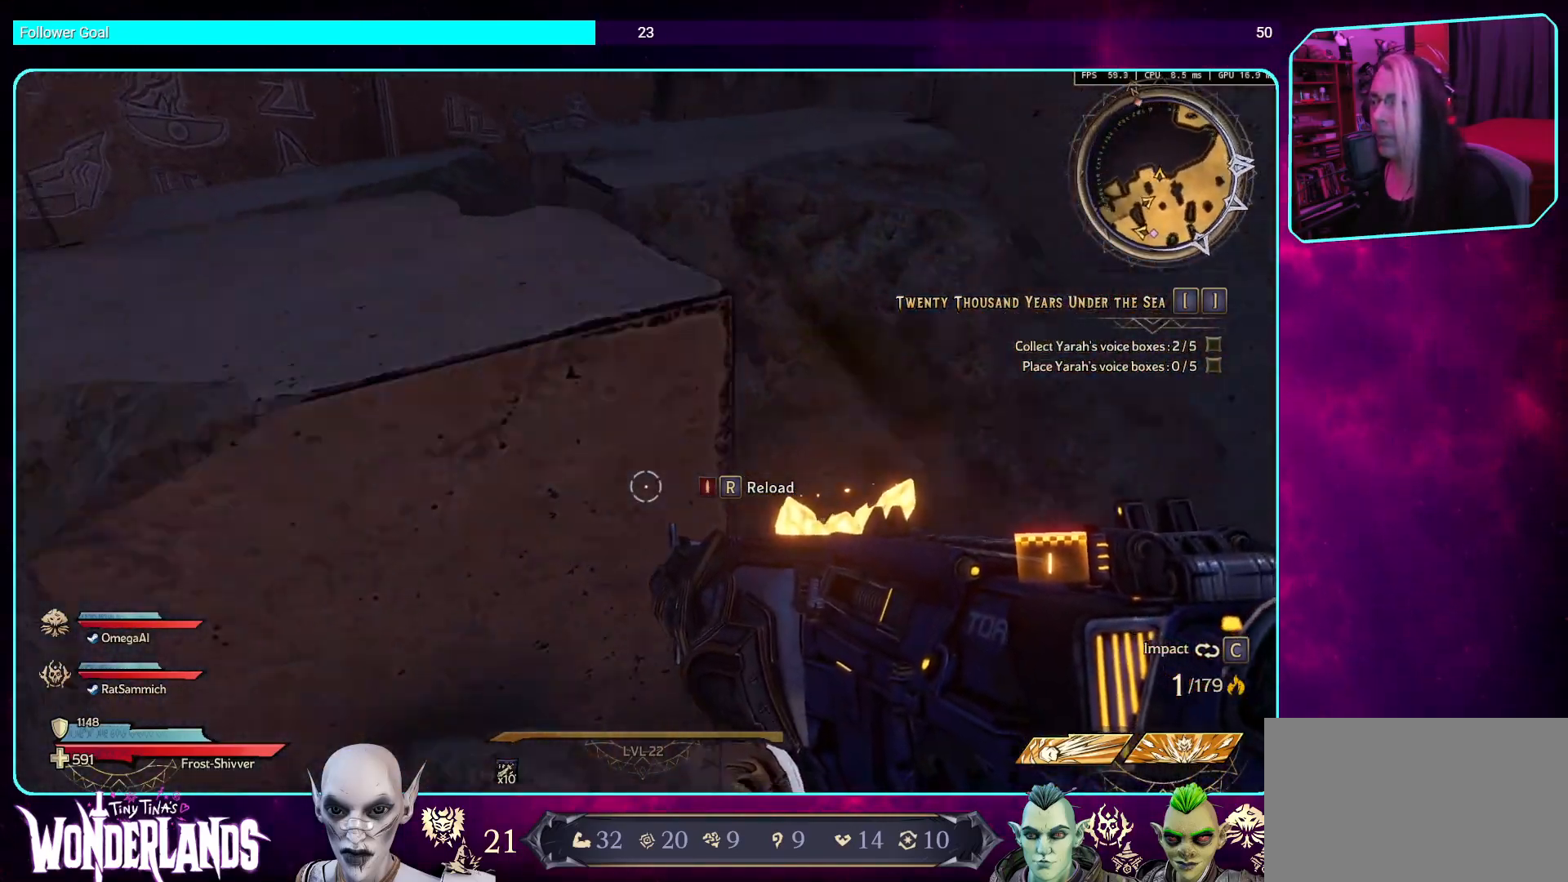
{"keys": ["w"], "mouse": [], "events": [[34, "space", "up"], [118, "space", "down"], [235, "space", "up"], [336, "space", "down"], [454, "space", "up"]]}
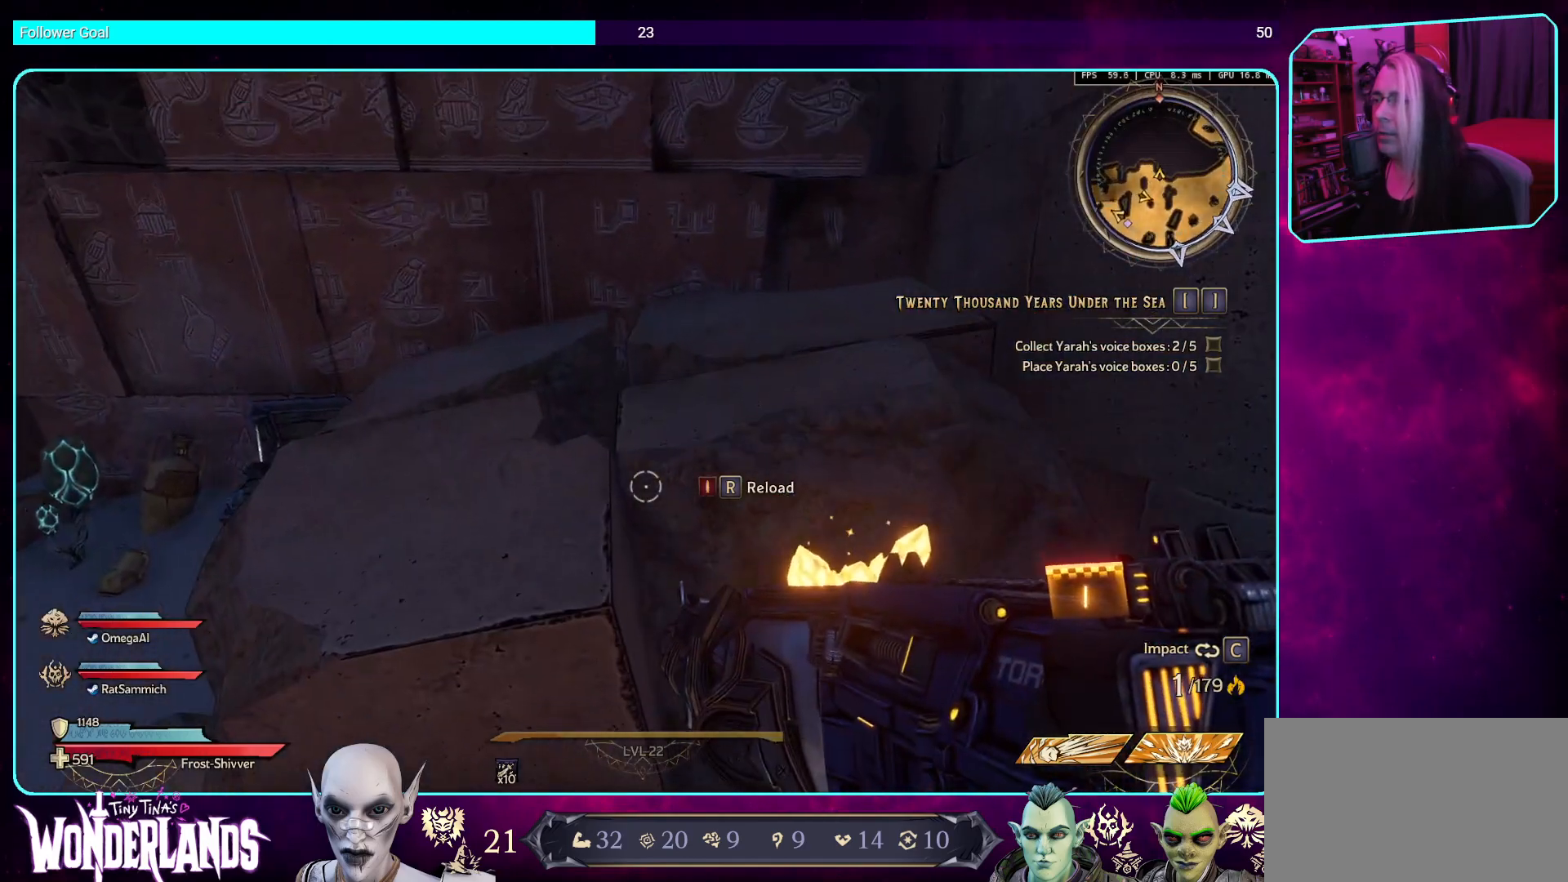
{"keys": ["w"], "mouse": [], "events": [[67, "space", "down"], [201, "space", "up"], [319, "space", "down"], [453, "space", "up"]]}
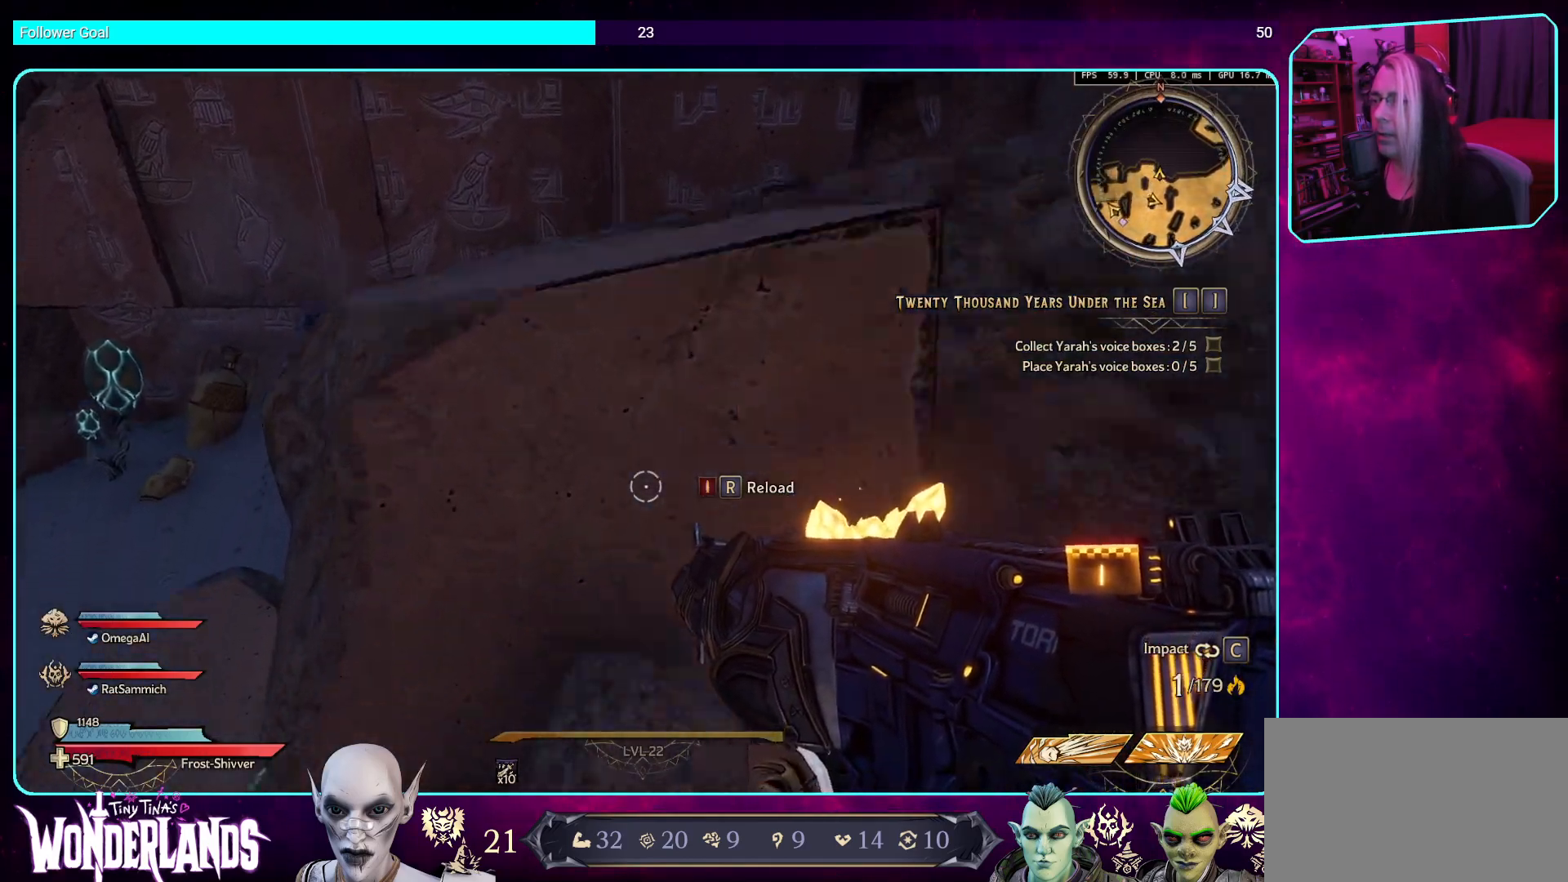
{"keys": ["w"], "mouse": [], "events": [[67, "space", "down"], [201, "space", "up"], [302, "space", "down"], [436, "space", "up"]]}
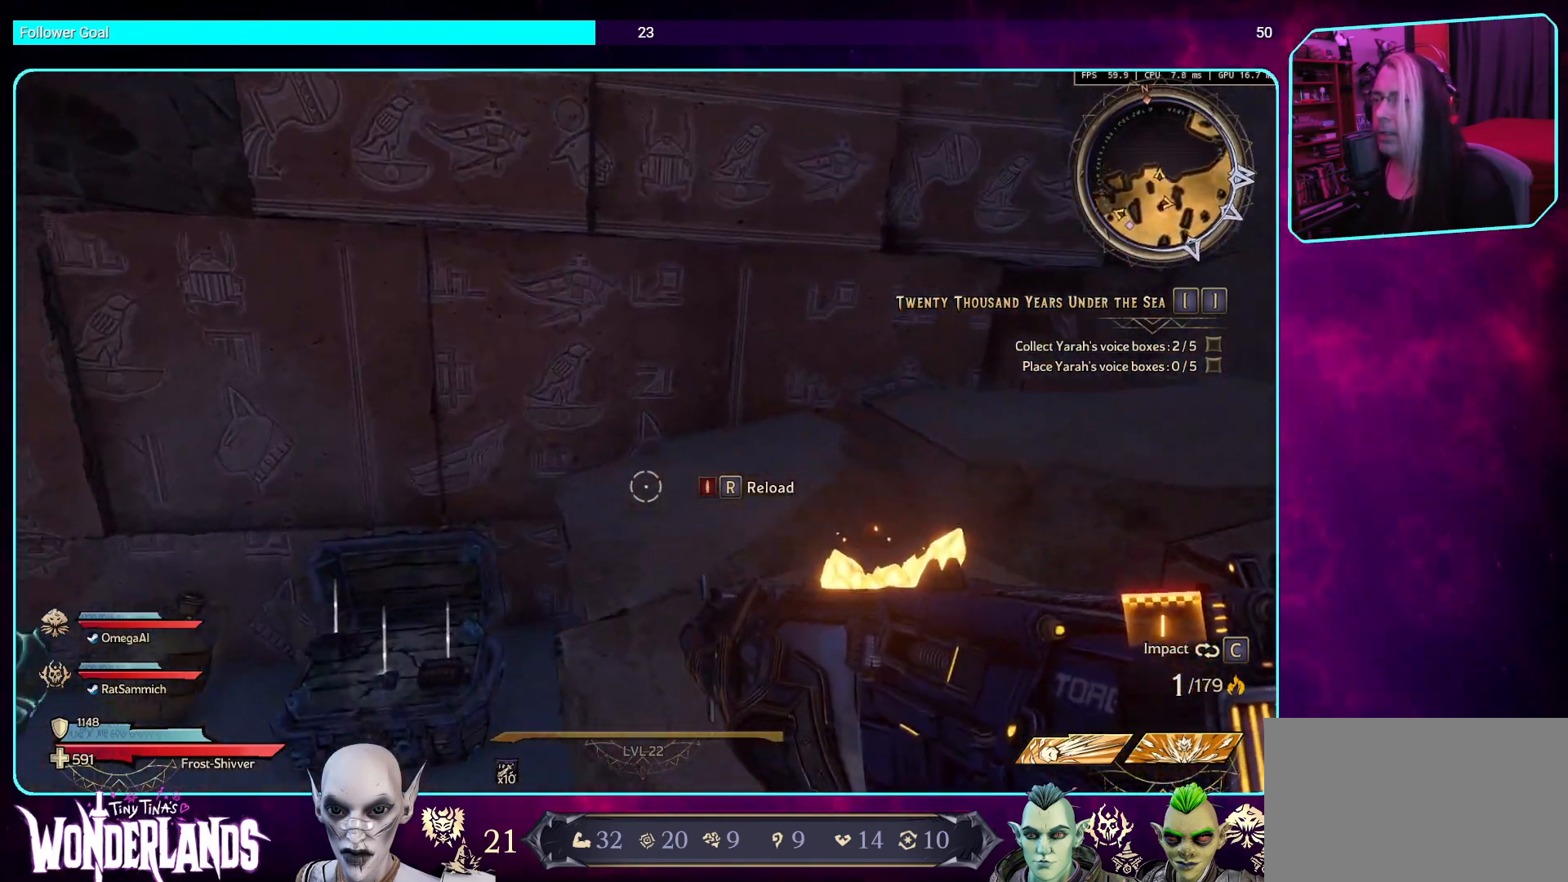
{"keys": ["w"], "mouse": [], "events": [[16, "space", "down"], [167, "space", "up"], [251, "space", "down"], [419, "space", "up"]]}
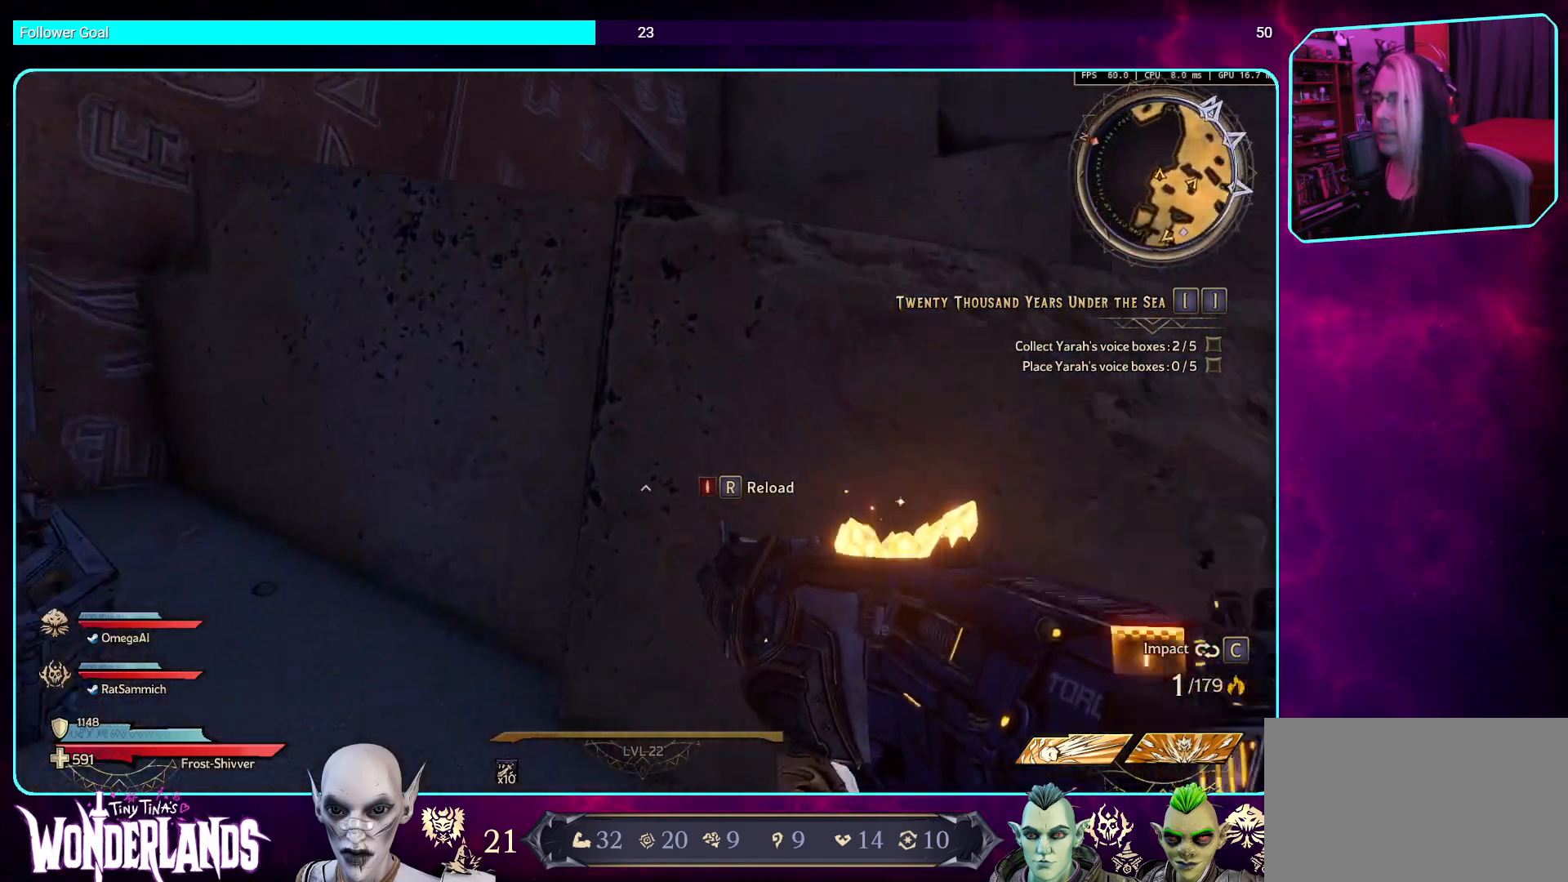
{"keys": ["space", "w"], "mouse": [], "events": [[34, "space", "down"], [151, "space", "up"], [235, "space", "down"], [370, "space", "up"], [470, "space", "down"]]}
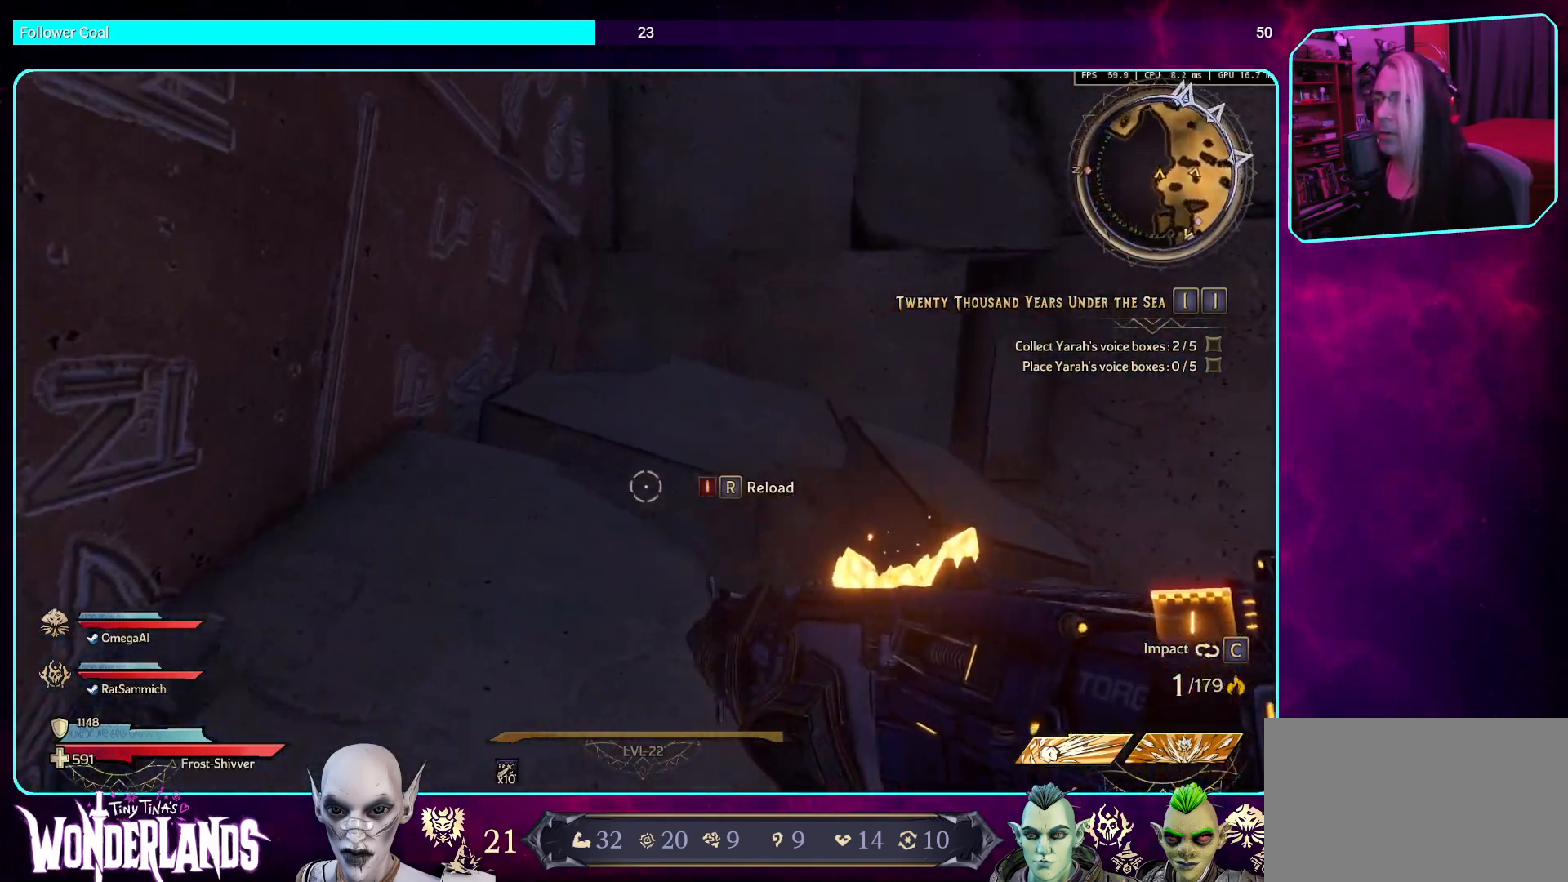
{"keys": ["space", "w"], "mouse": [], "events": [[101, "space", "up"], [235, "space", "down"], [336, "space", "up"], [453, "space", "down"]]}